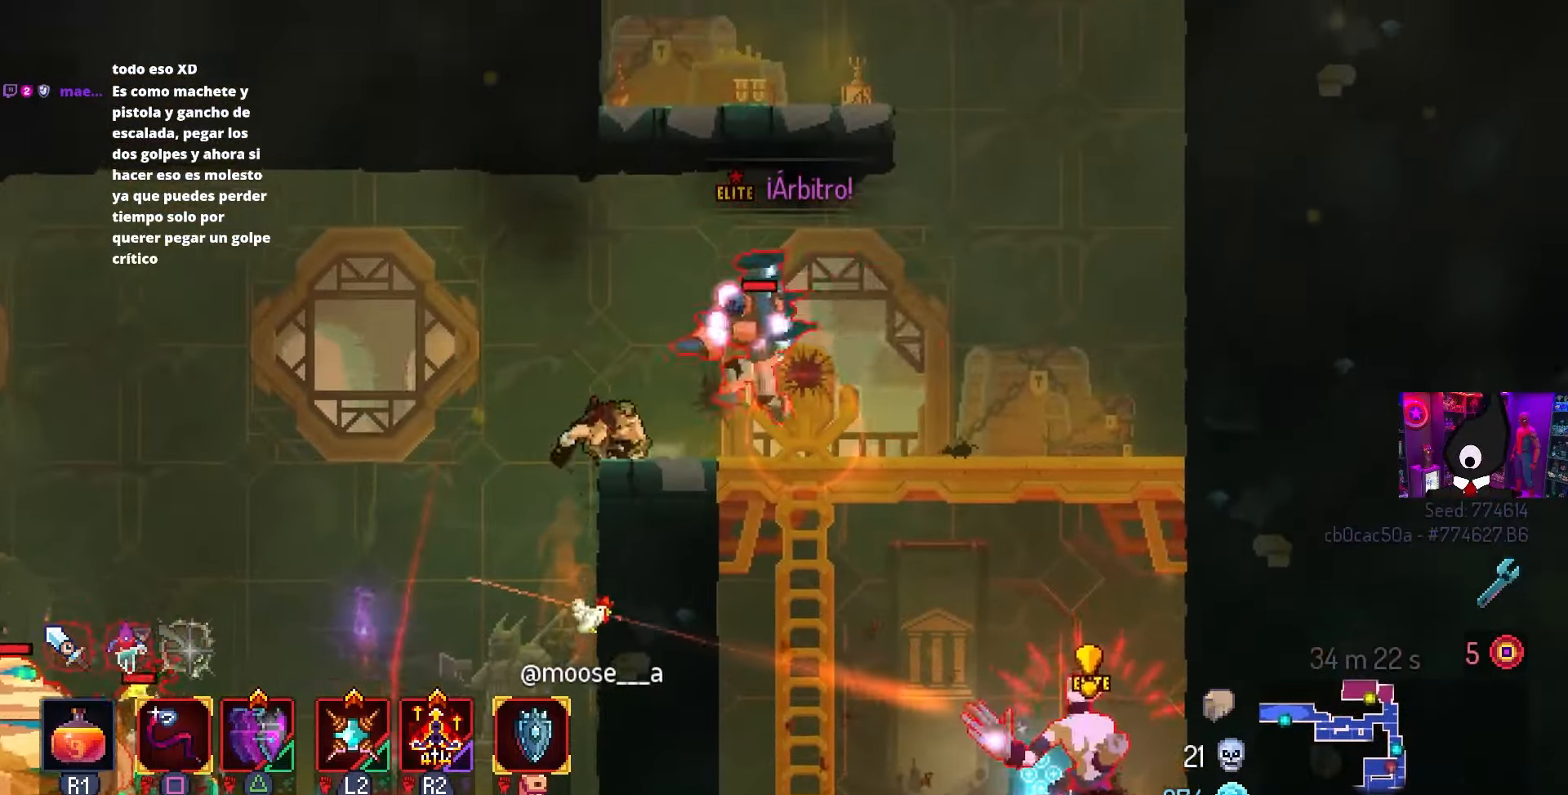
Gameplay with a controller (PlayStation layout); each line is a JSON object with the inputs held at the frame after it. "events" lists button and stick changes between this image and that frame as [ms after this image, input, new state], when the widget could be followed in between.
{"buttons": ["DPAD_RIGHT"], "left_stick": "center", "right_stick": "center", "events": [[150, "CROSS", "down"], [167, "DPAD_RIGHT", "down"], [233, "CROSS", "up"], [383, "CIRCLE", "down"], [483, "CIRCLE", "up"]]}
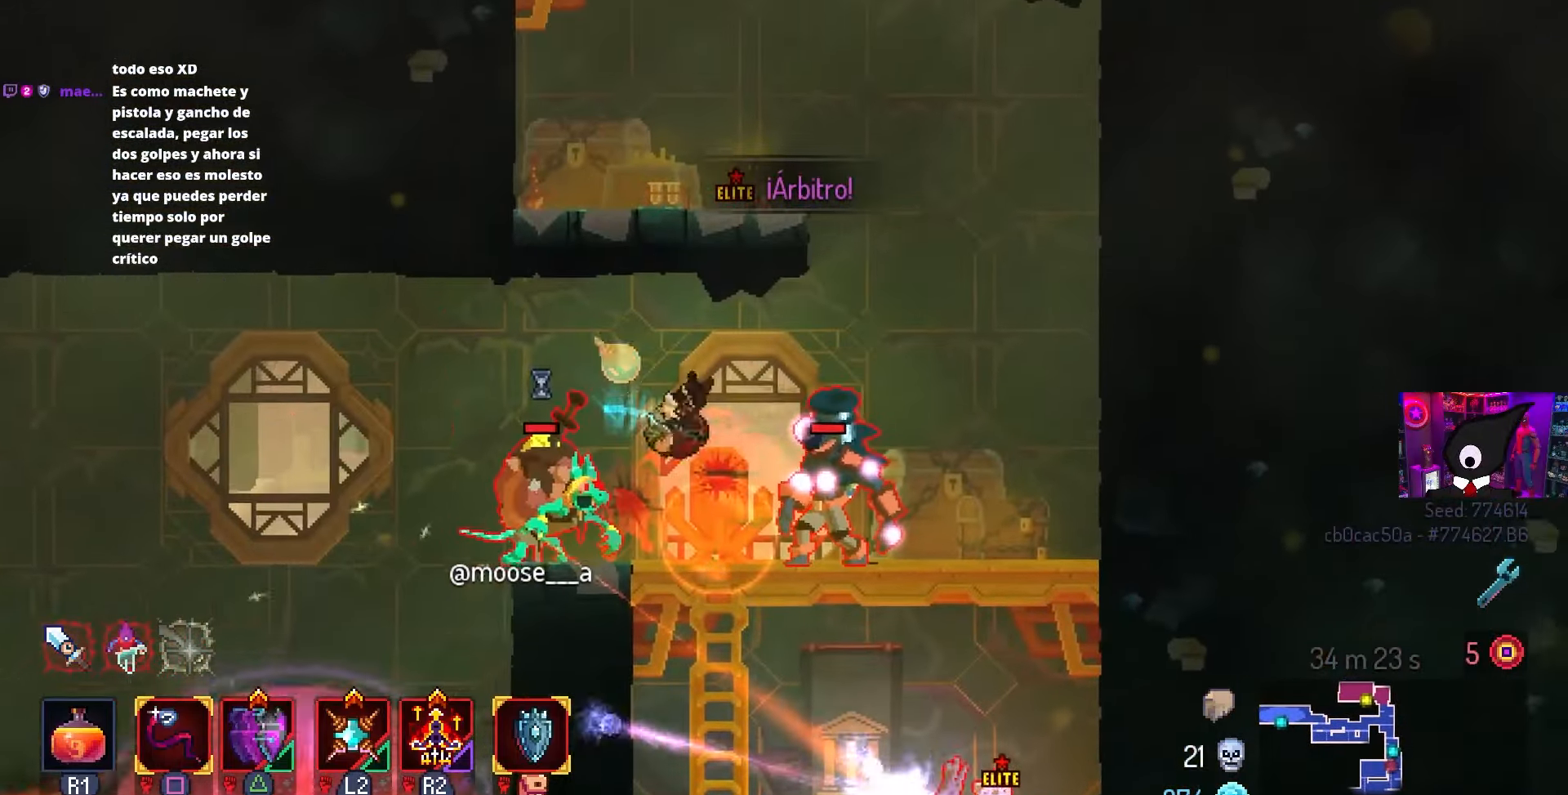
{"buttons": ["DPAD_LEFT"], "left_stick": "center", "right_stick": "center", "events": [[467, "DPAD_RIGHT", "up"], [500, "DPAD_LEFT", "down"]]}
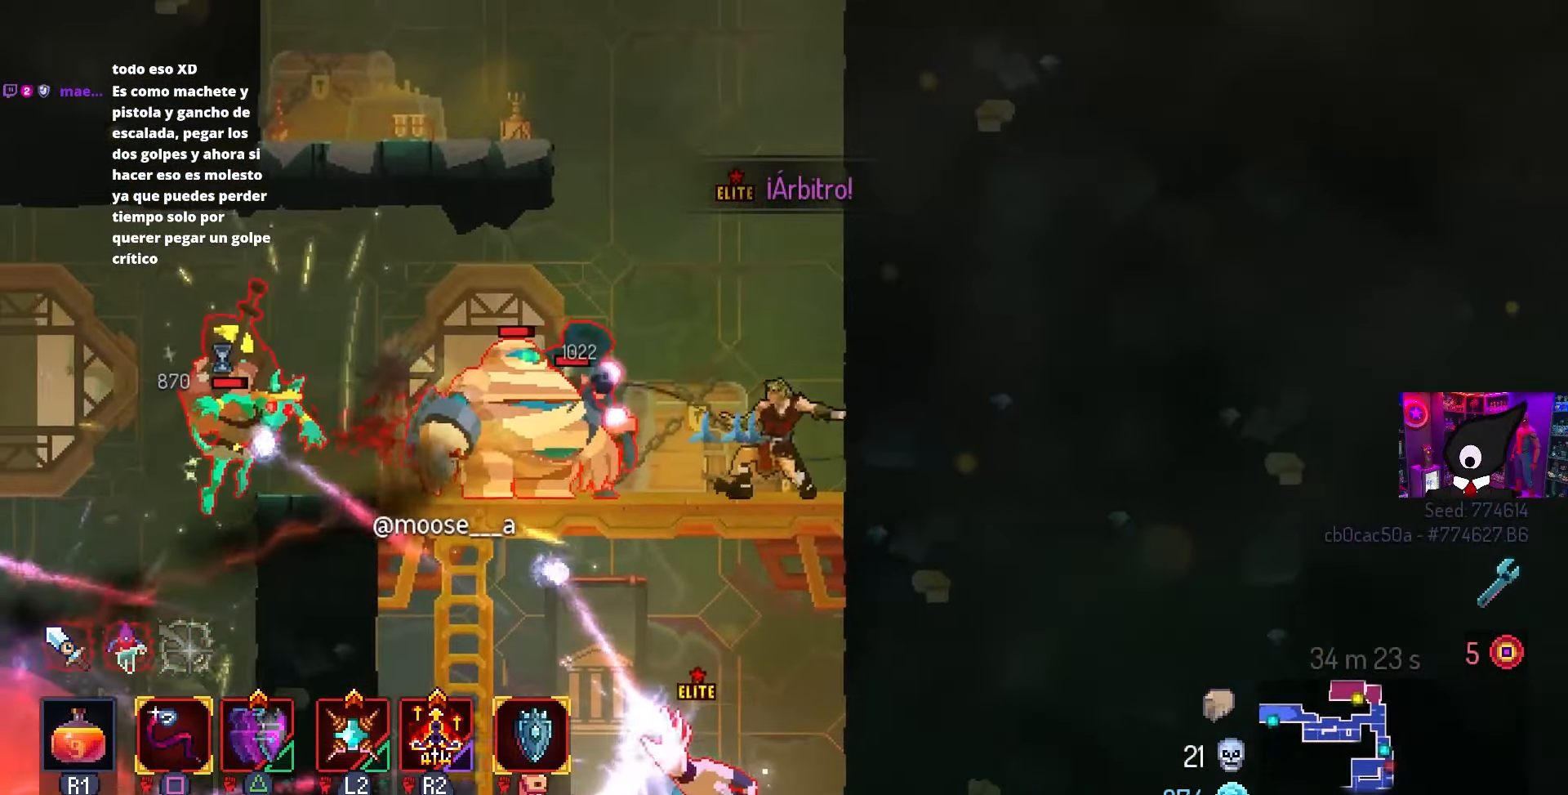
{"buttons": ["SQUARE"], "left_stick": "center", "right_stick": "center", "events": [[17, "SQUARE", "down"], [117, "DPAD_LEFT", "up"]]}
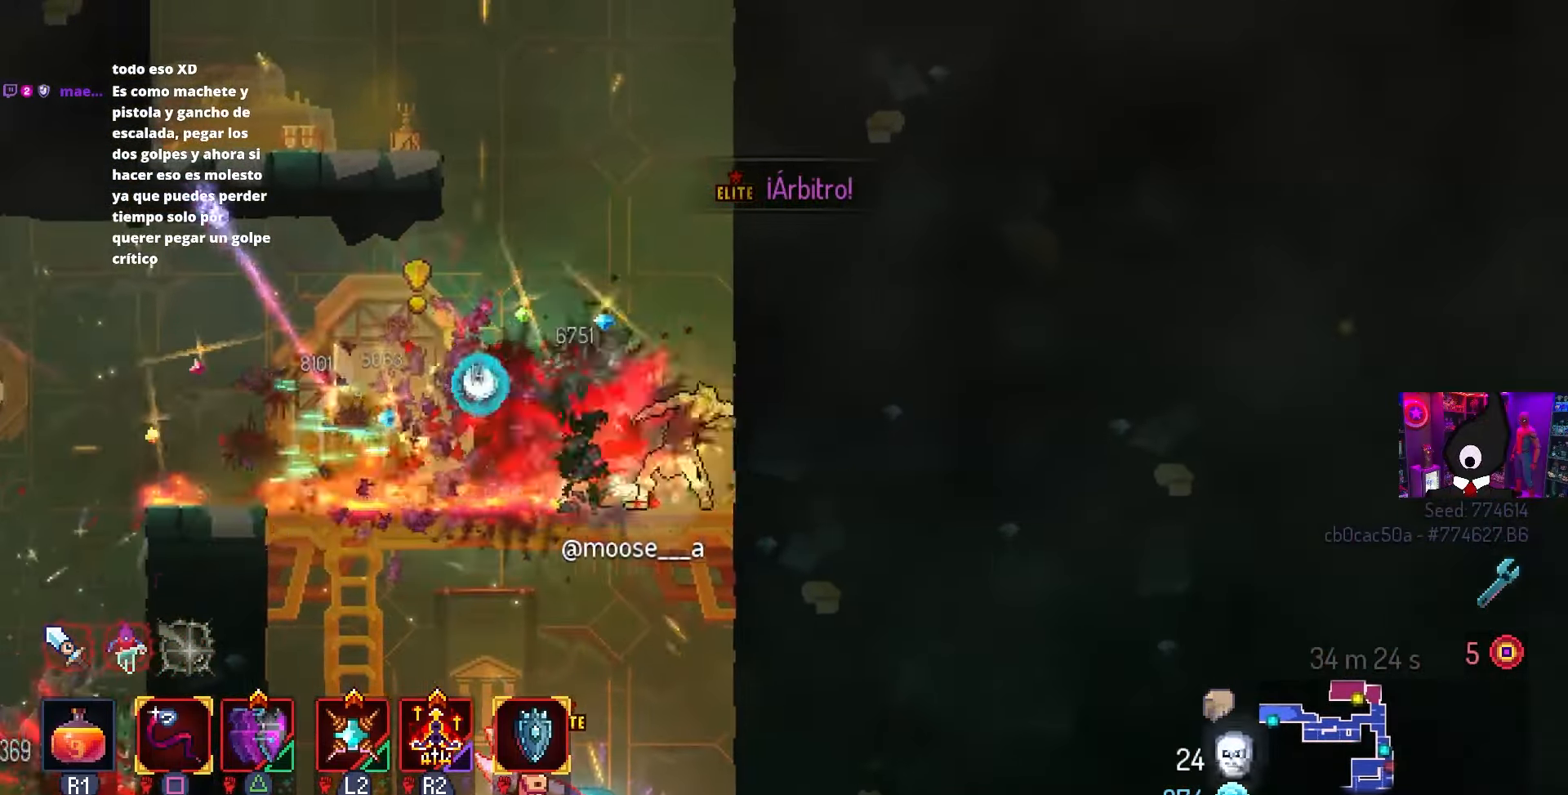
{"buttons": ["DPAD_LEFT"], "left_stick": "center", "right_stick": "center", "events": [[233, "SQUARE", "up"], [333, "DPAD_LEFT", "down"]]}
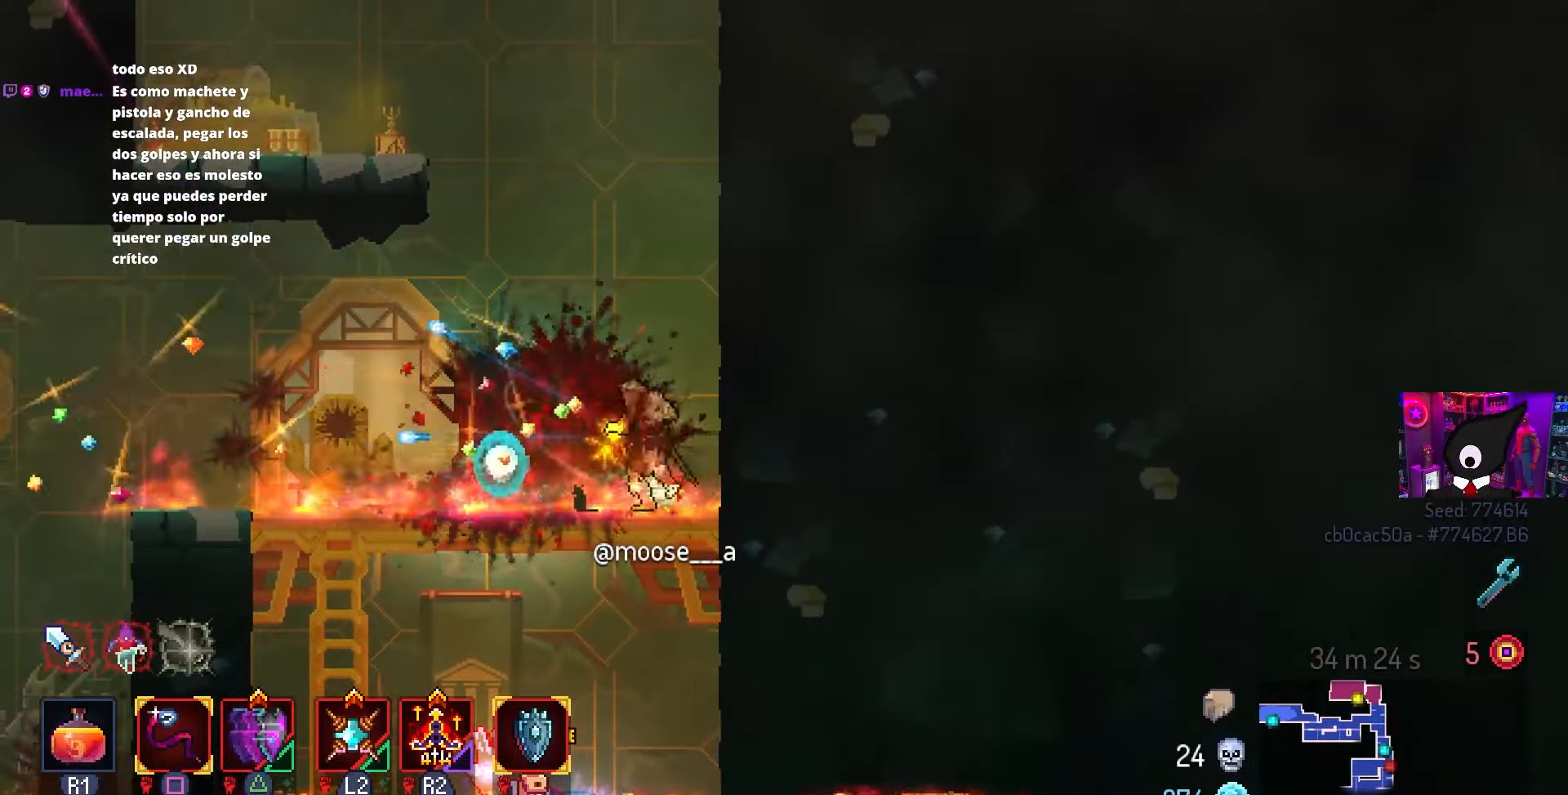
{"buttons": ["DPAD_LEFT"], "left_stick": "center", "right_stick": "center", "events": []}
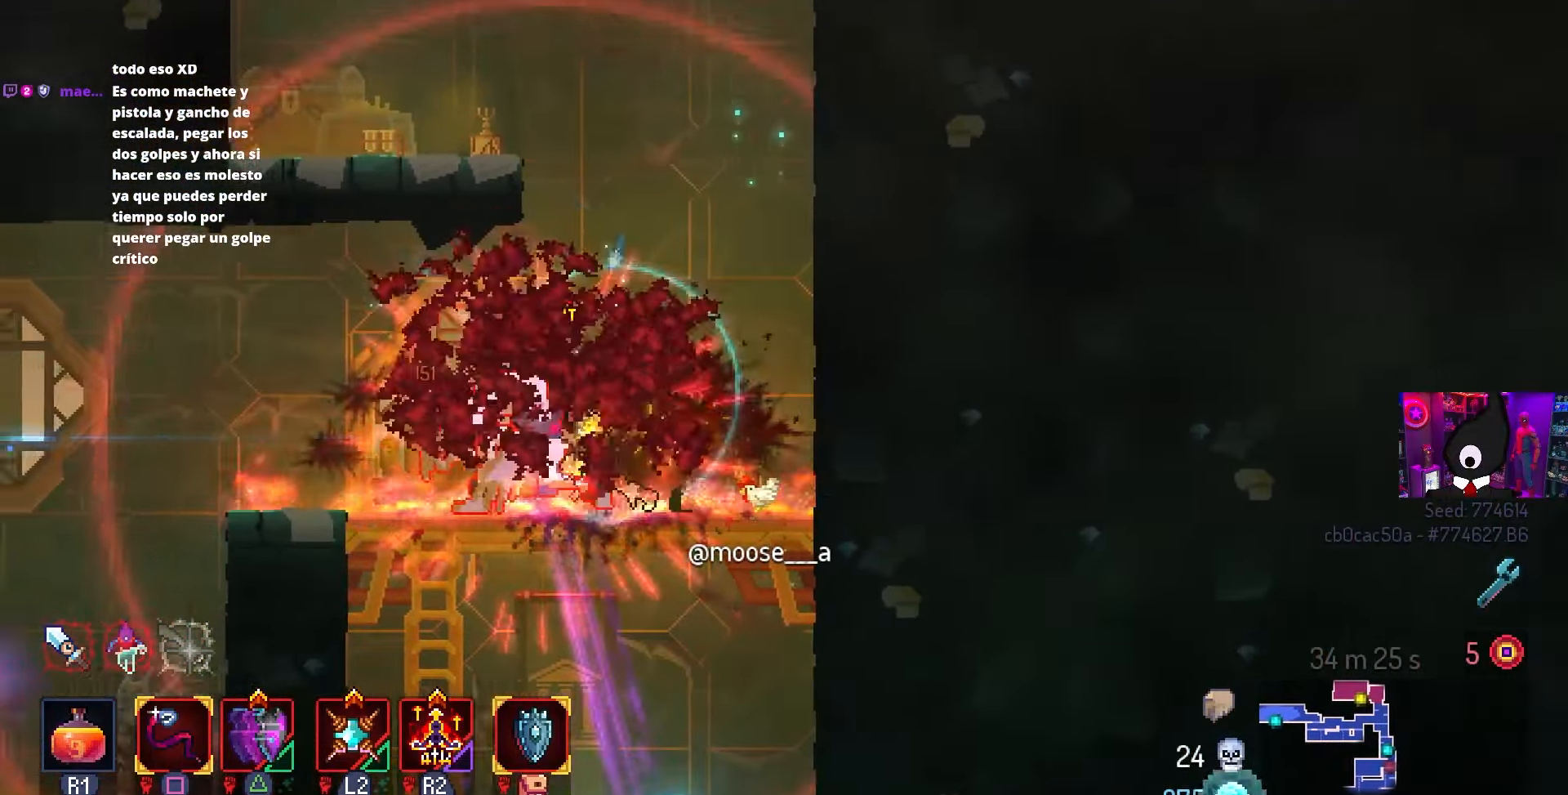
{"buttons": [], "left_stick": "center", "right_stick": "center", "events": [[83, "CROSS", "down"], [183, "DPAD_LEFT", "up"], [200, "CROSS", "up"], [283, "DPAD_LEFT", "down"], [400, "CIRCLE", "down"], [483, "CIRCLE", "up"], [483, "DPAD_LEFT", "up"]]}
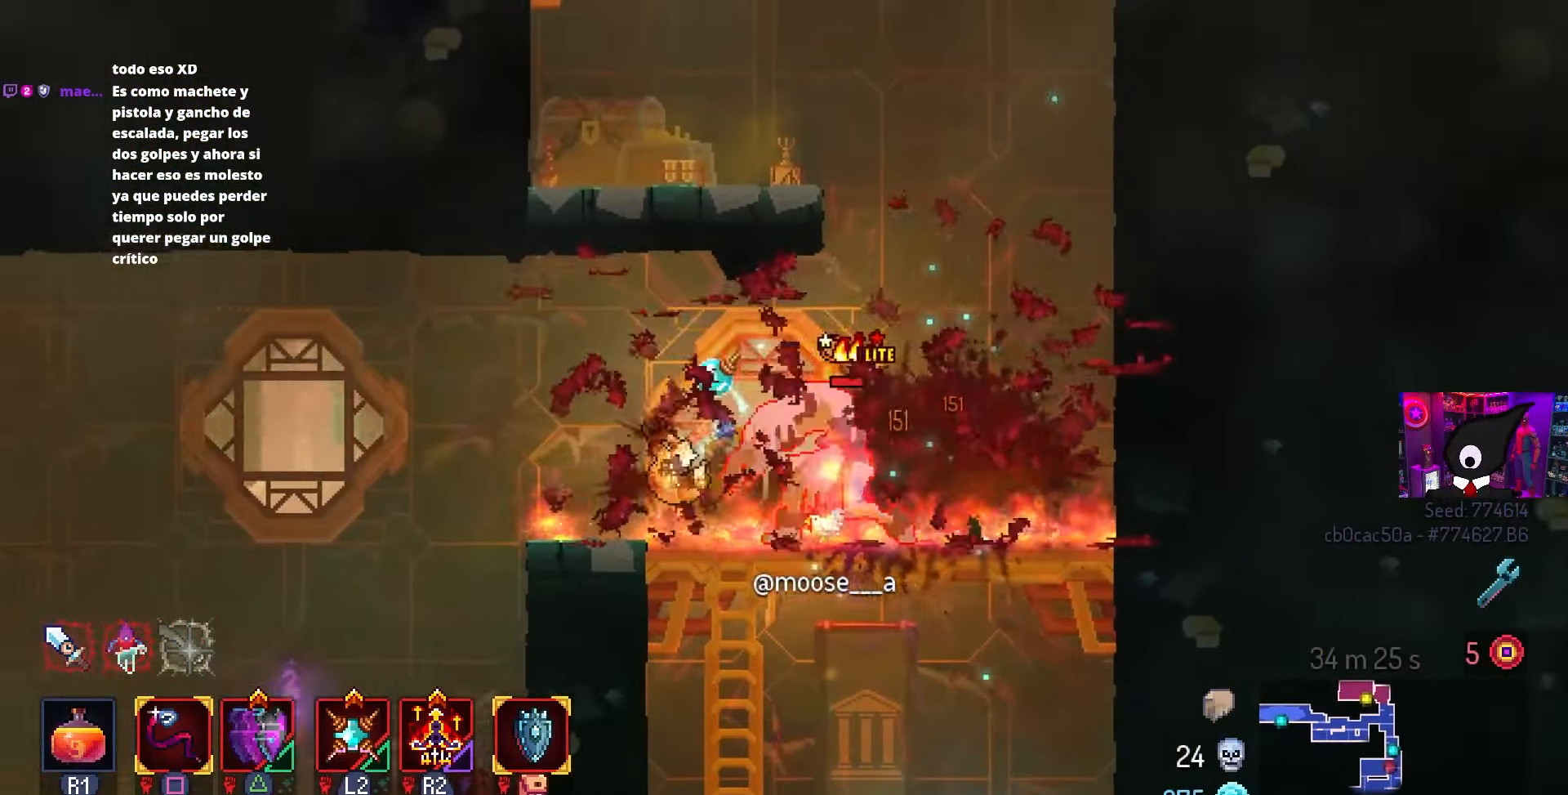
{"buttons": ["DPAD_RIGHT"], "left_stick": "center", "right_stick": "center", "events": [[83, "DPAD_RIGHT", "down"], [117, "CROSS", "down"], [183, "CROSS", "up"], [250, "DPAD_RIGHT", "up"], [417, "DPAD_RIGHT", "down"]]}
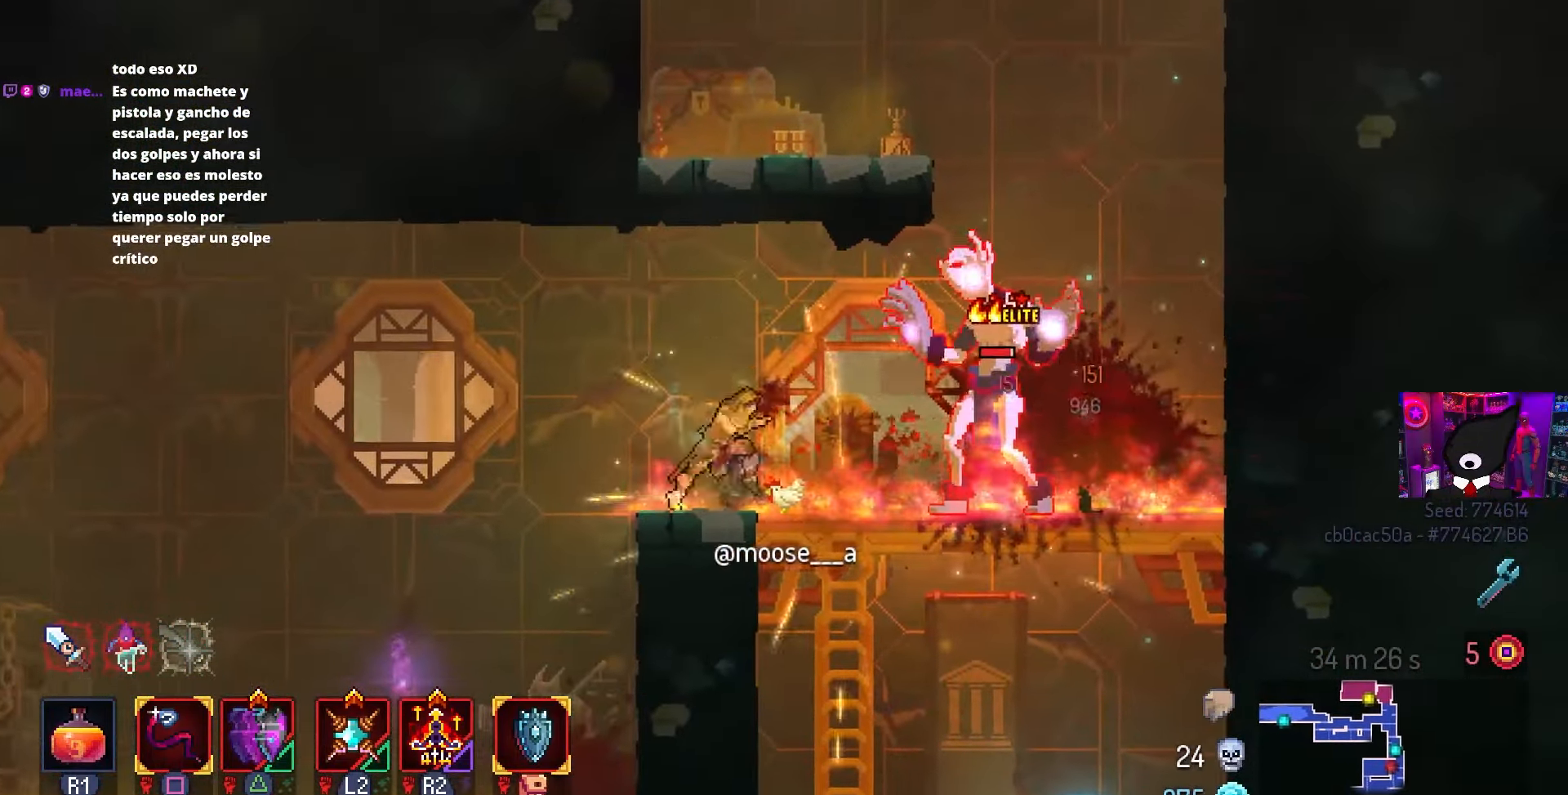
{"buttons": ["DPAD_RIGHT"], "left_stick": "center", "right_stick": "center", "events": [[100, "CIRCLE", "down"], [167, "R2", "down"], [250, "L2", "down"], [267, "CIRCLE", "up"], [333, "R2", "up"], [400, "L2", "up"]]}
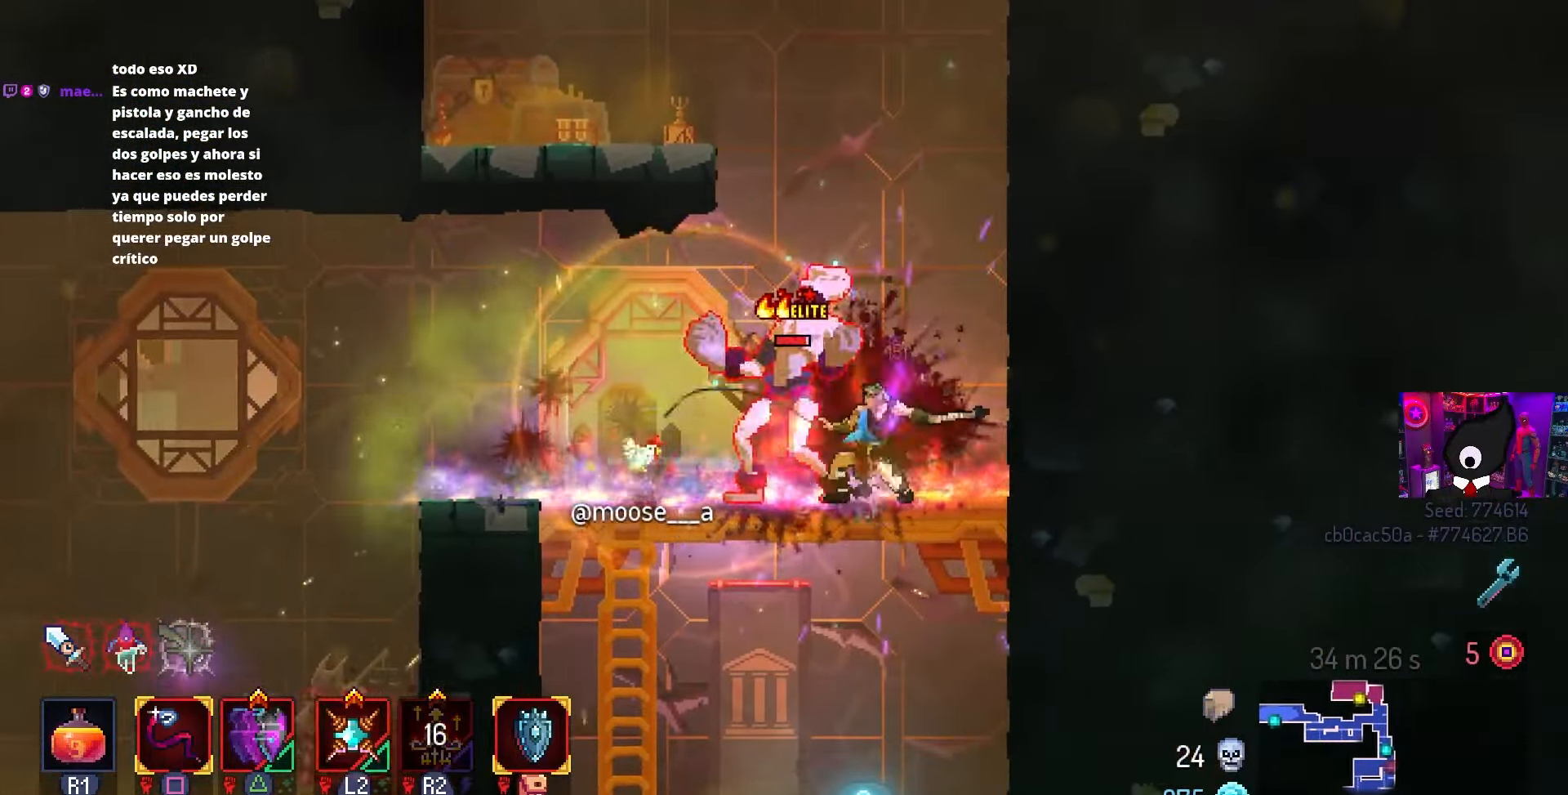
{"buttons": ["SQUARE"], "left_stick": "center", "right_stick": "center", "events": [[17, "DPAD_RIGHT", "up"], [17, "SQUARE", "down"], [50, "DPAD_LEFT", "down"], [200, "DPAD_LEFT", "up"]]}
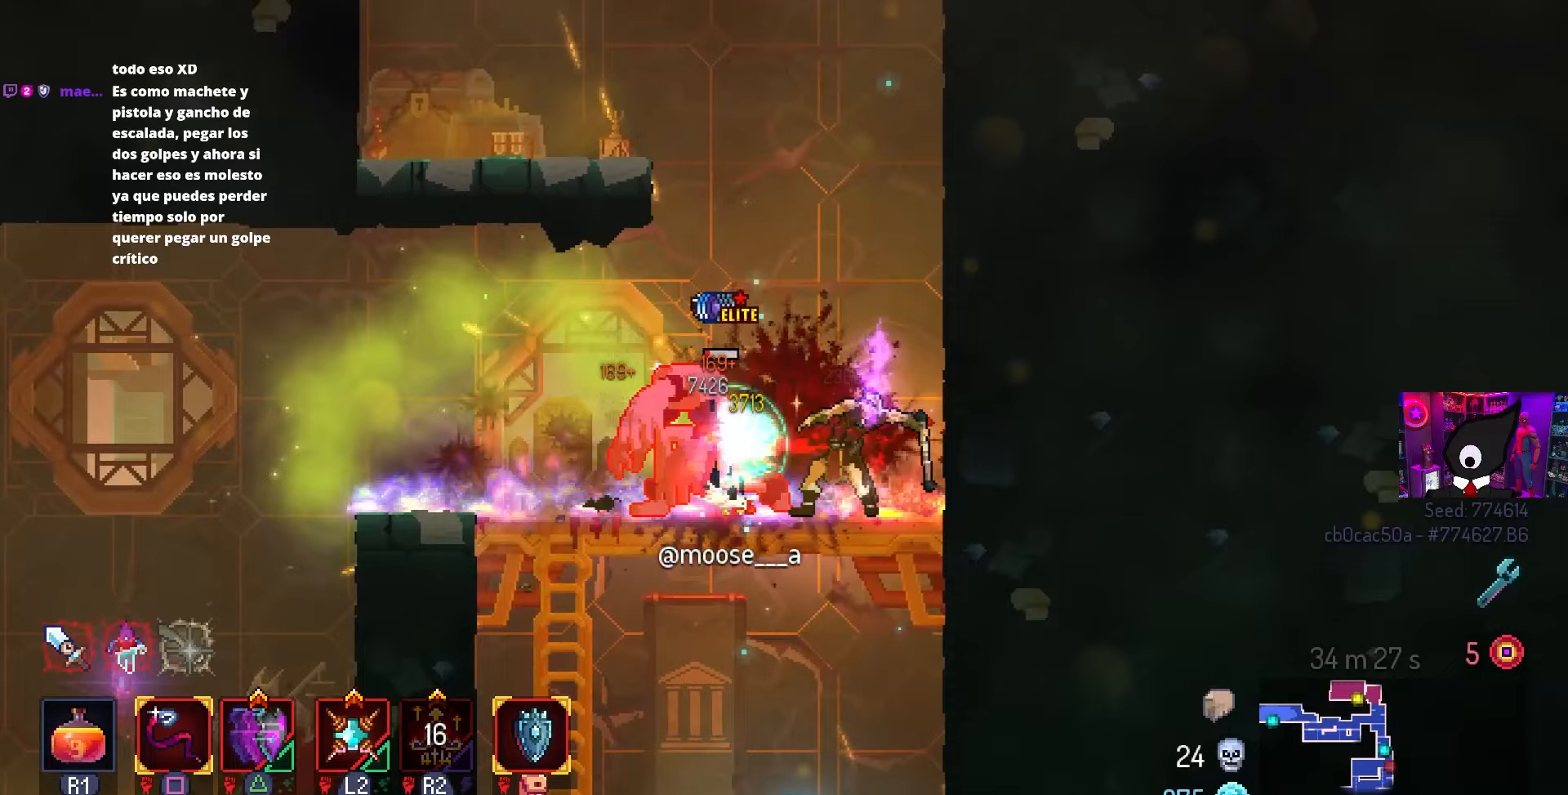
{"buttons": ["SQUARE"], "left_stick": "center", "right_stick": "center", "events": []}
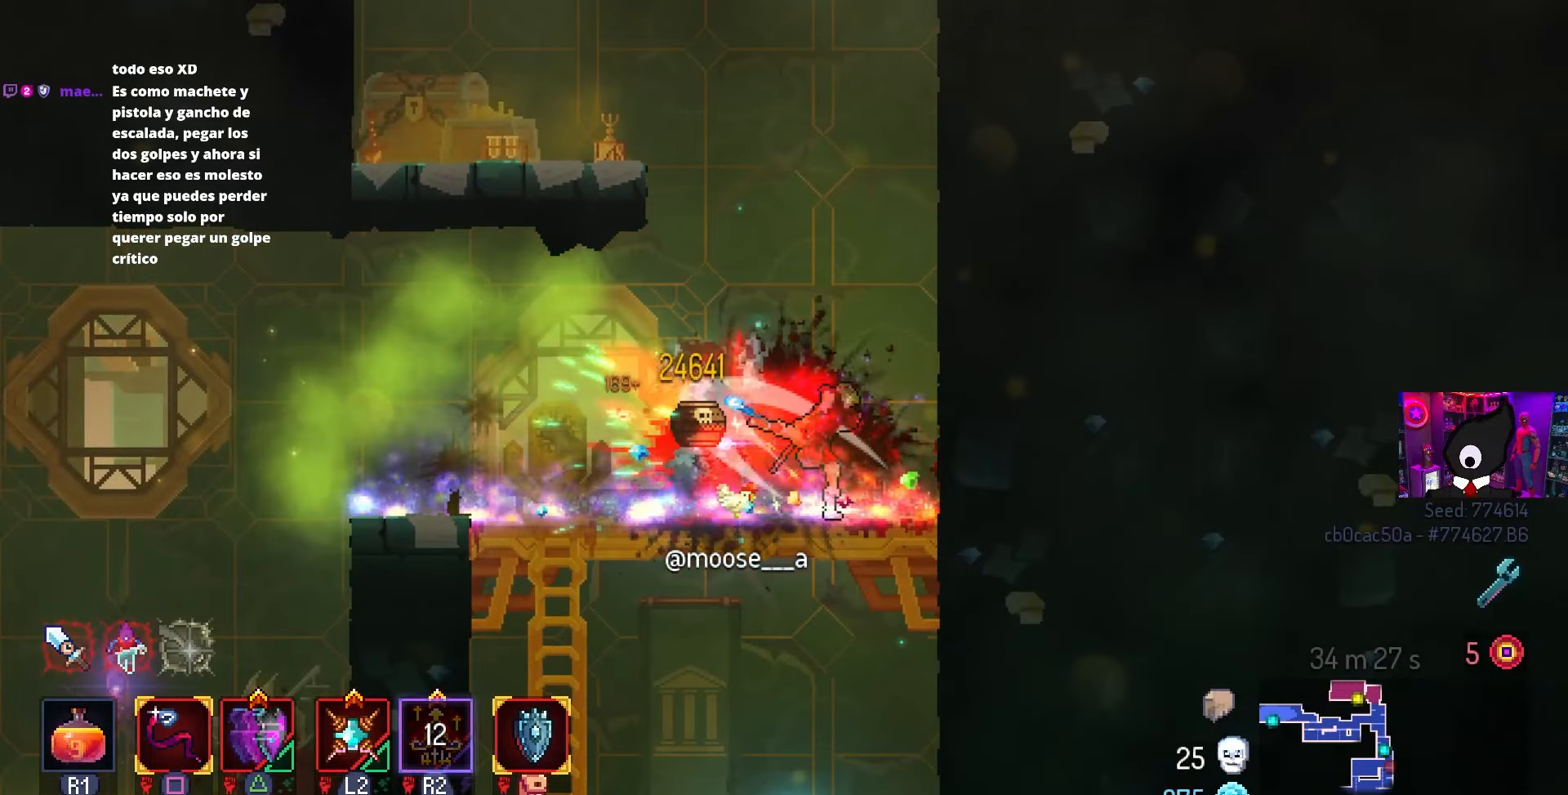
{"buttons": ["DPAD_LEFT"], "left_stick": "center", "right_stick": "center", "events": [[200, "SQUARE", "up"], [283, "DPAD_LEFT", "down"], [300, "CIRCLE", "down"], [383, "CIRCLE", "up"], [417, "CROSS", "down"], [483, "CROSS", "up"]]}
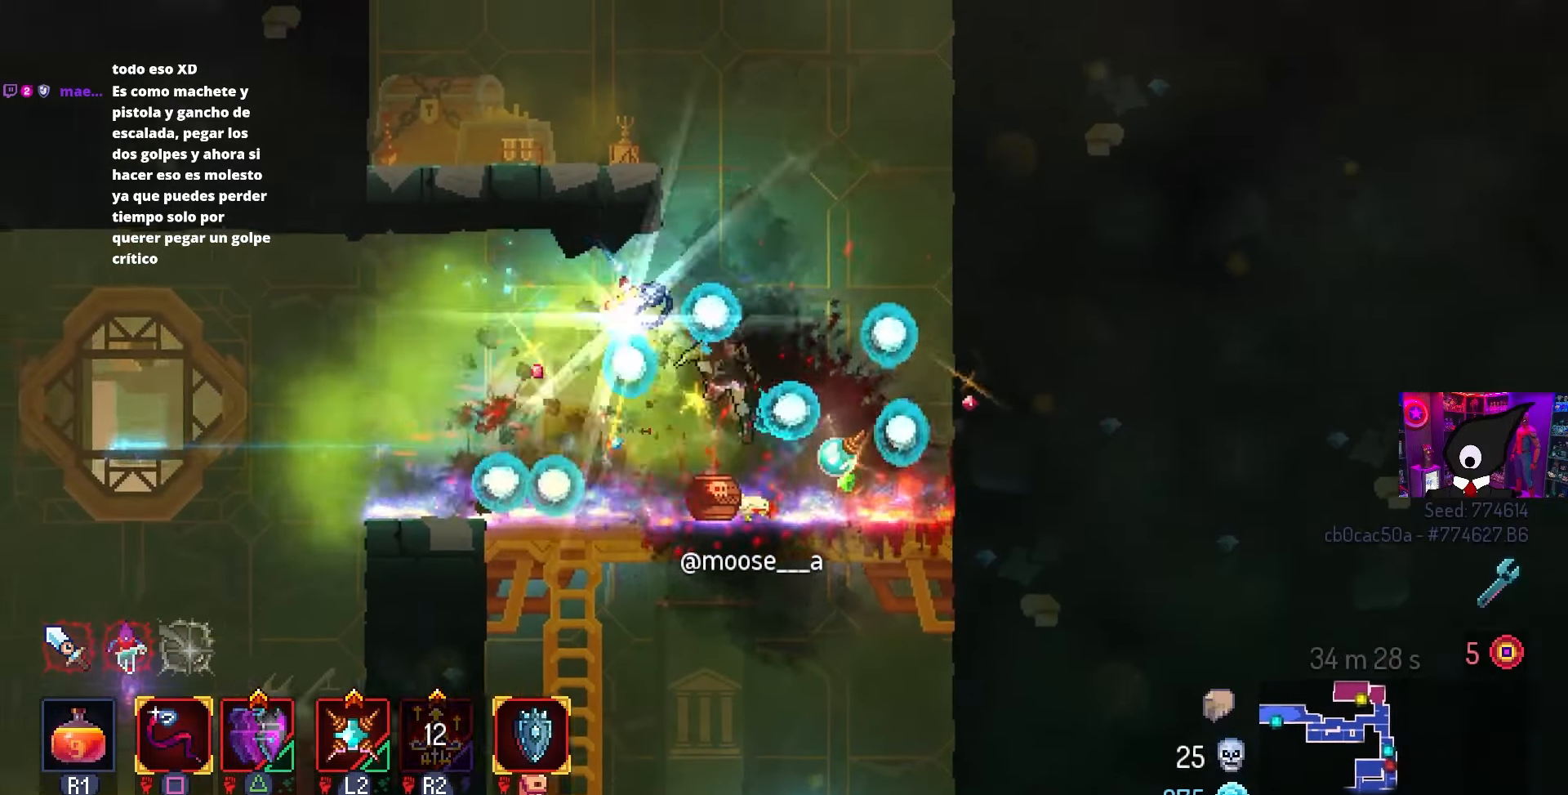
{"buttons": ["DPAD_RIGHT"], "left_stick": "center", "right_stick": "center", "events": [[217, "DPAD_LEFT", "up"], [333, "DPAD_RIGHT", "down"], [333, "TRIANGLE", "down"], [483, "TRIANGLE", "up"]]}
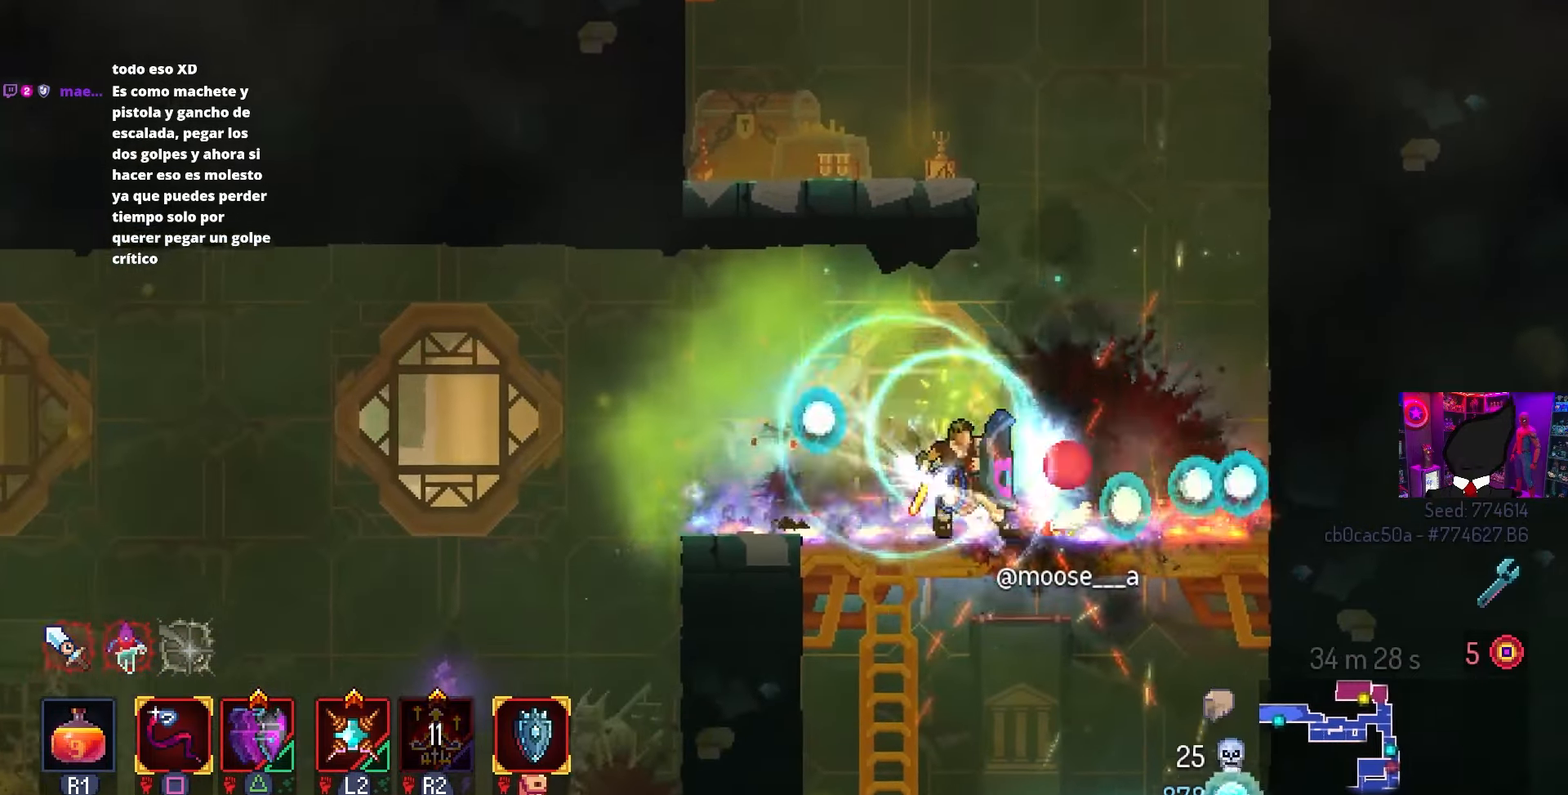
{"buttons": ["DPAD_LEFT"], "left_stick": "center", "right_stick": "center", "events": [[283, "DPAD_RIGHT", "up"], [400, "DPAD_LEFT", "down"]]}
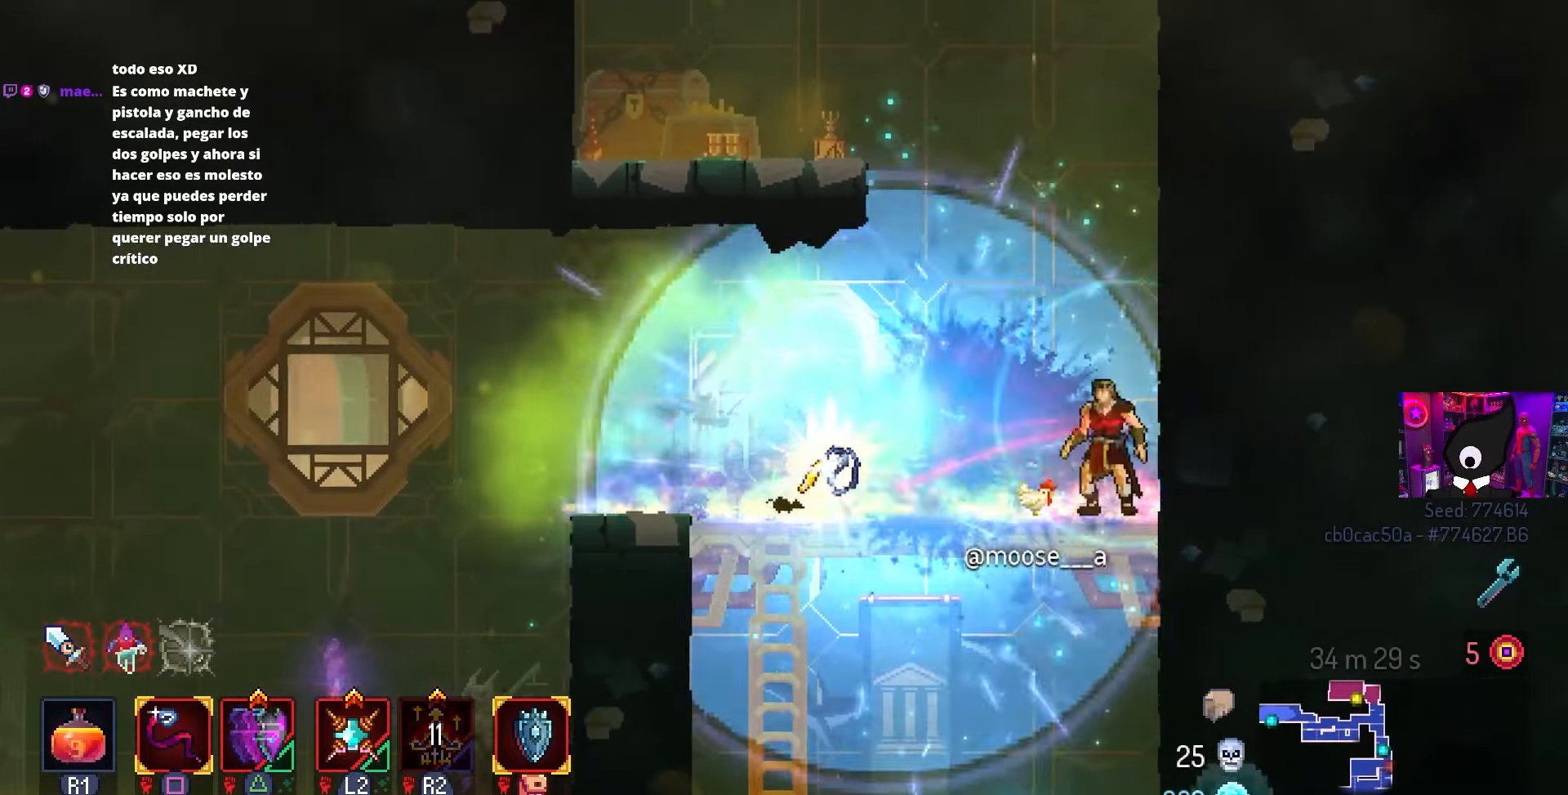
{"buttons": [], "left_stick": "center", "right_stick": "center", "events": [[200, "L1", "down"], [283, "DPAD_LEFT", "up"], [350, "L1", "up"]]}
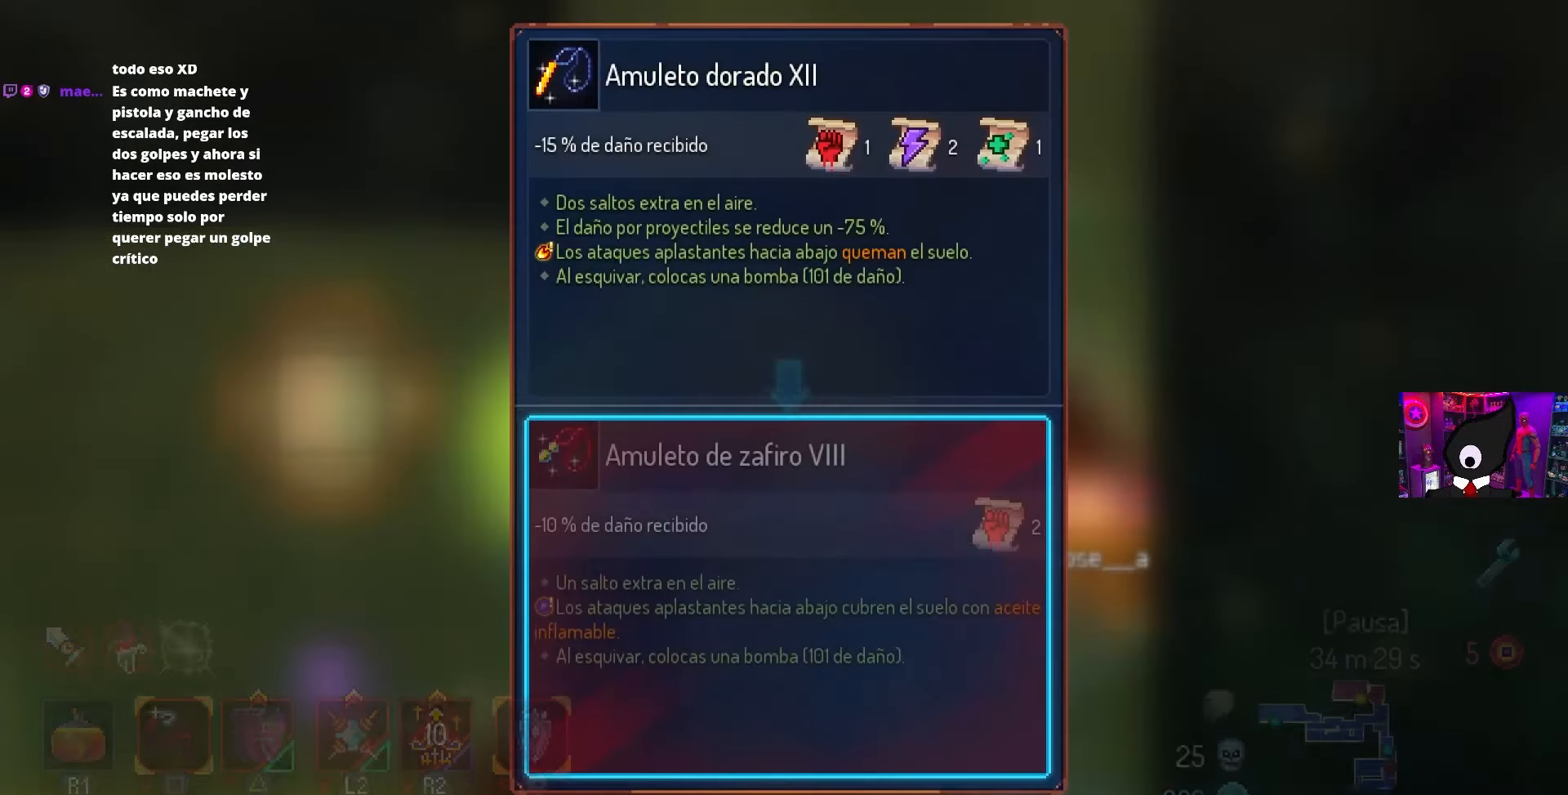
{"buttons": [], "left_stick": "center", "right_stick": "center", "events": []}
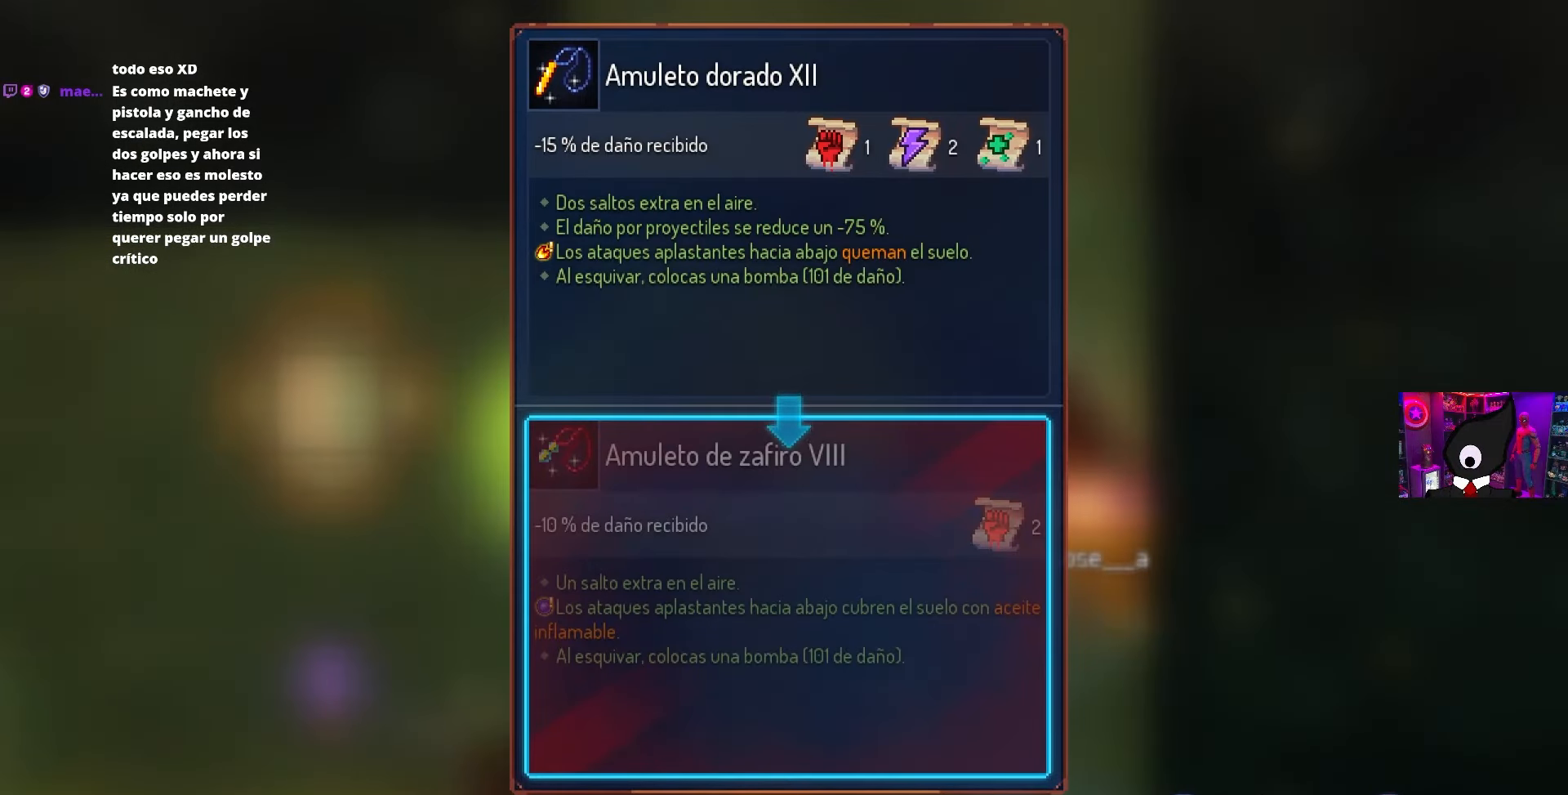
{"buttons": [], "left_stick": "center", "right_stick": "center", "events": []}
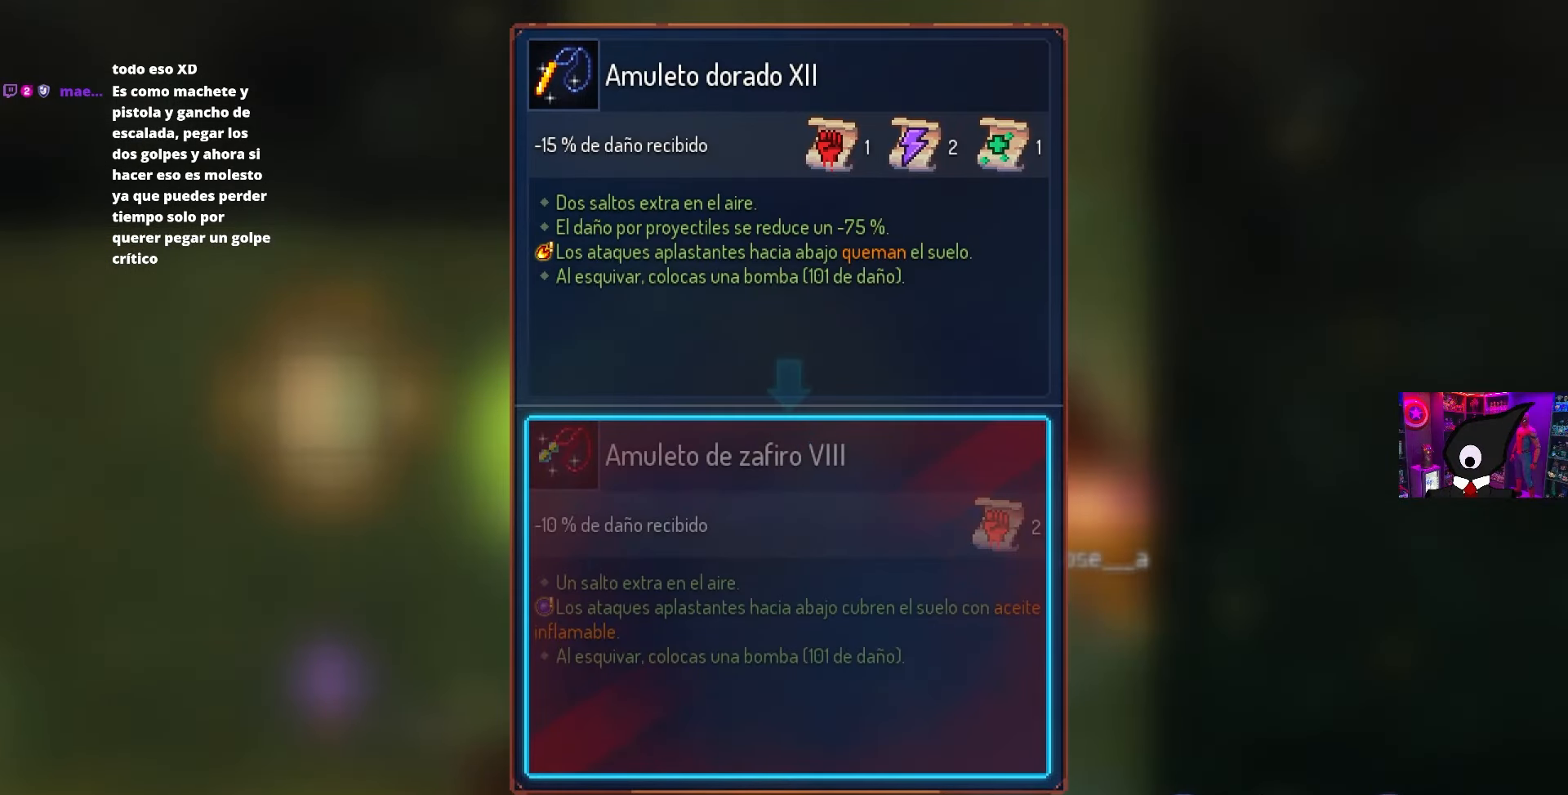
{"buttons": [], "left_stick": "center", "right_stick": "center", "events": []}
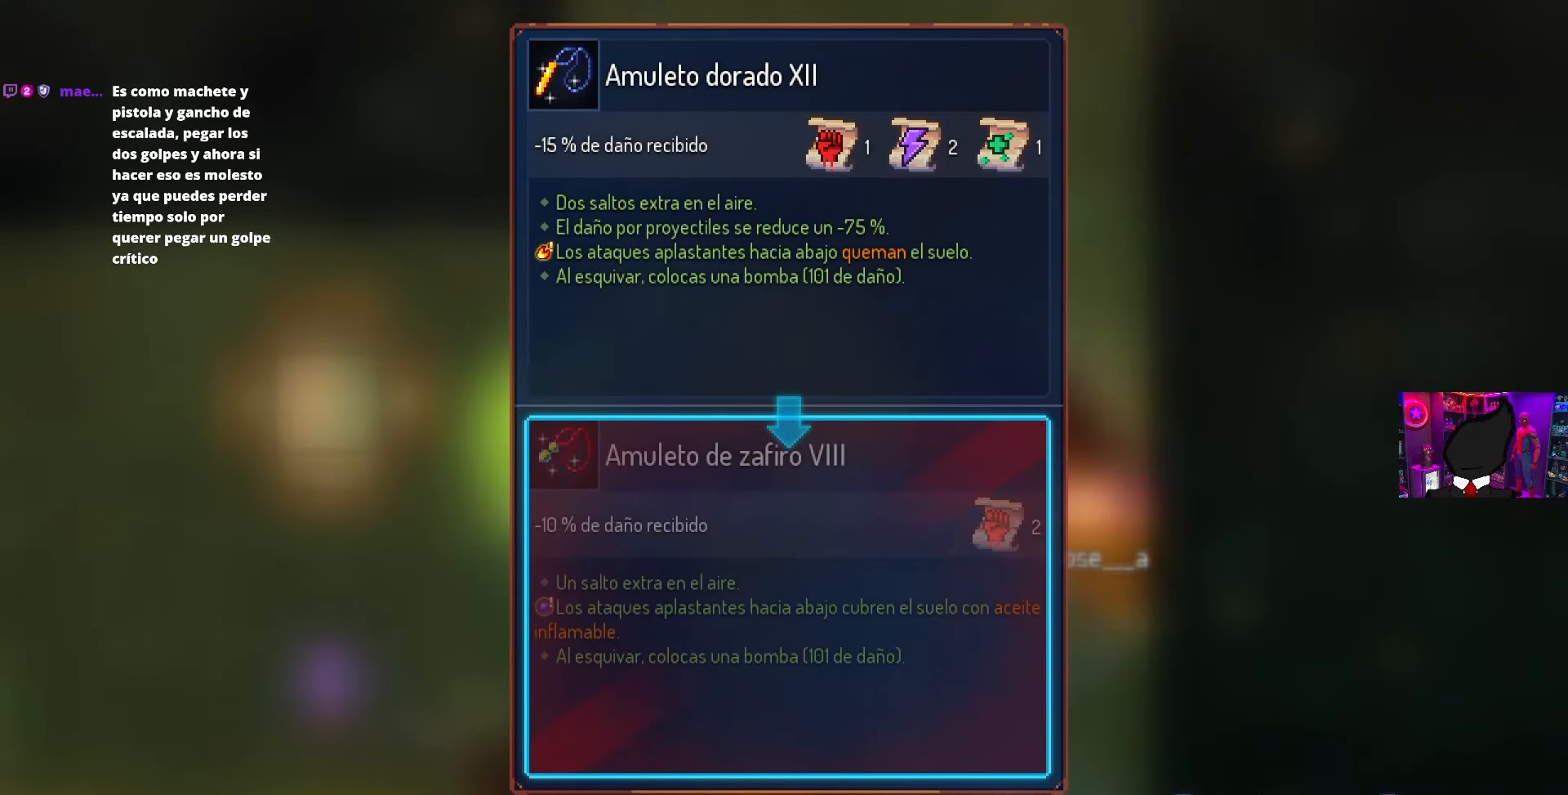
{"buttons": [], "left_stick": "center", "right_stick": "center", "events": []}
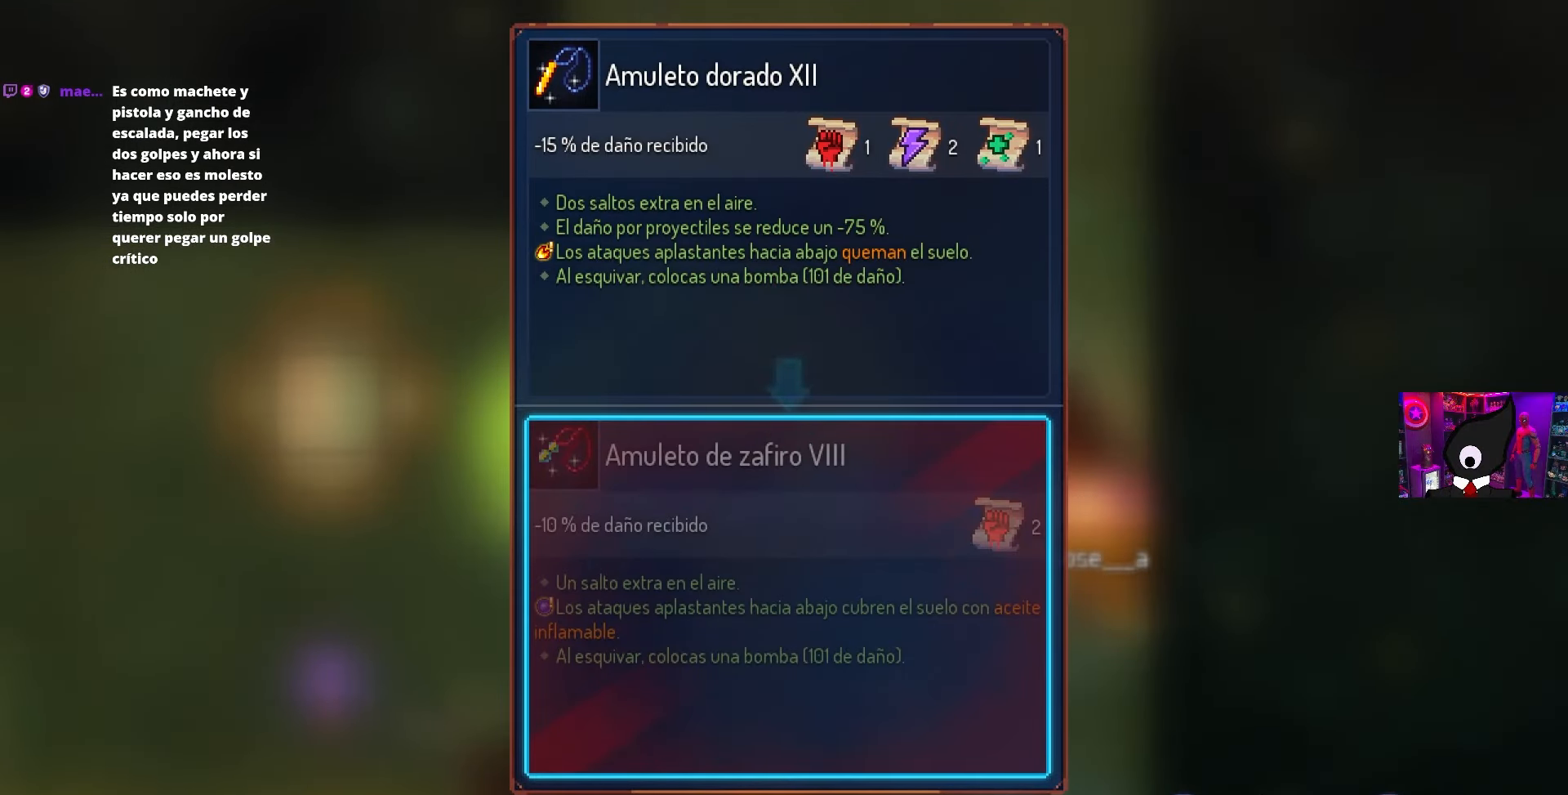
{"buttons": [], "left_stick": "center", "right_stick": "center", "events": []}
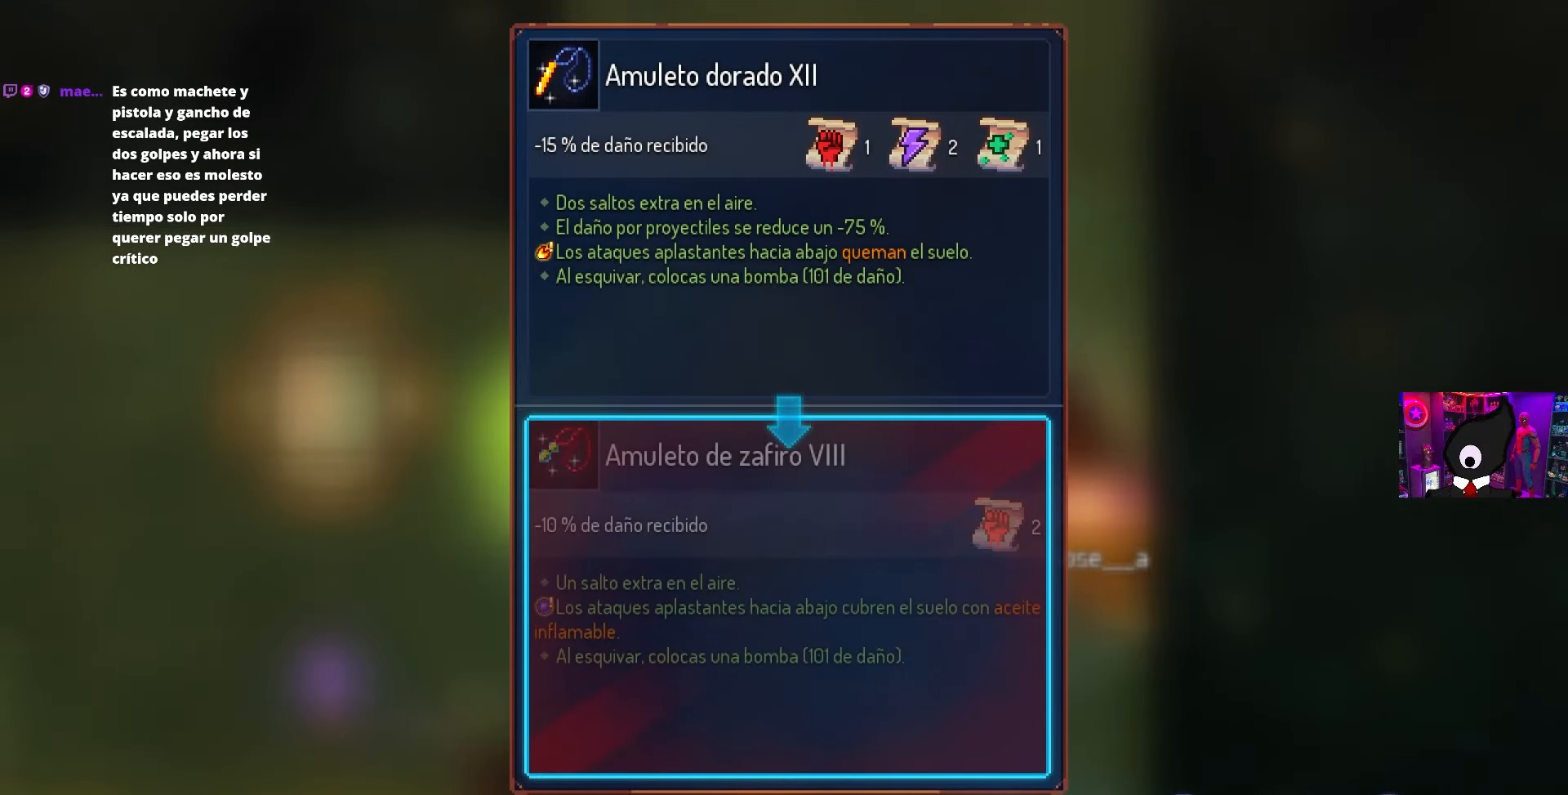
{"buttons": [], "left_stick": "center", "right_stick": "center", "events": []}
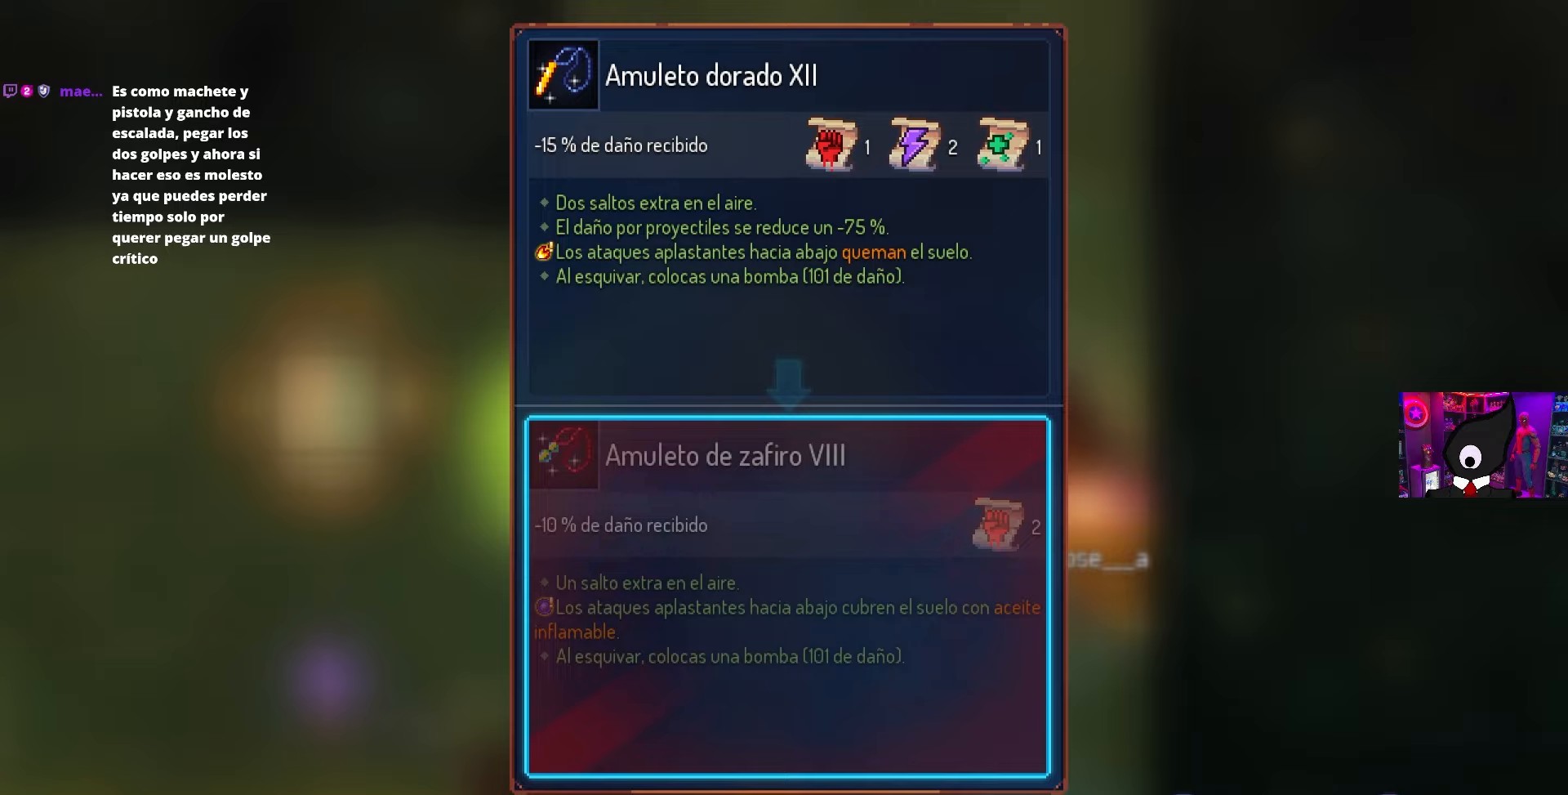
{"buttons": [], "left_stick": "center", "right_stick": "center", "events": []}
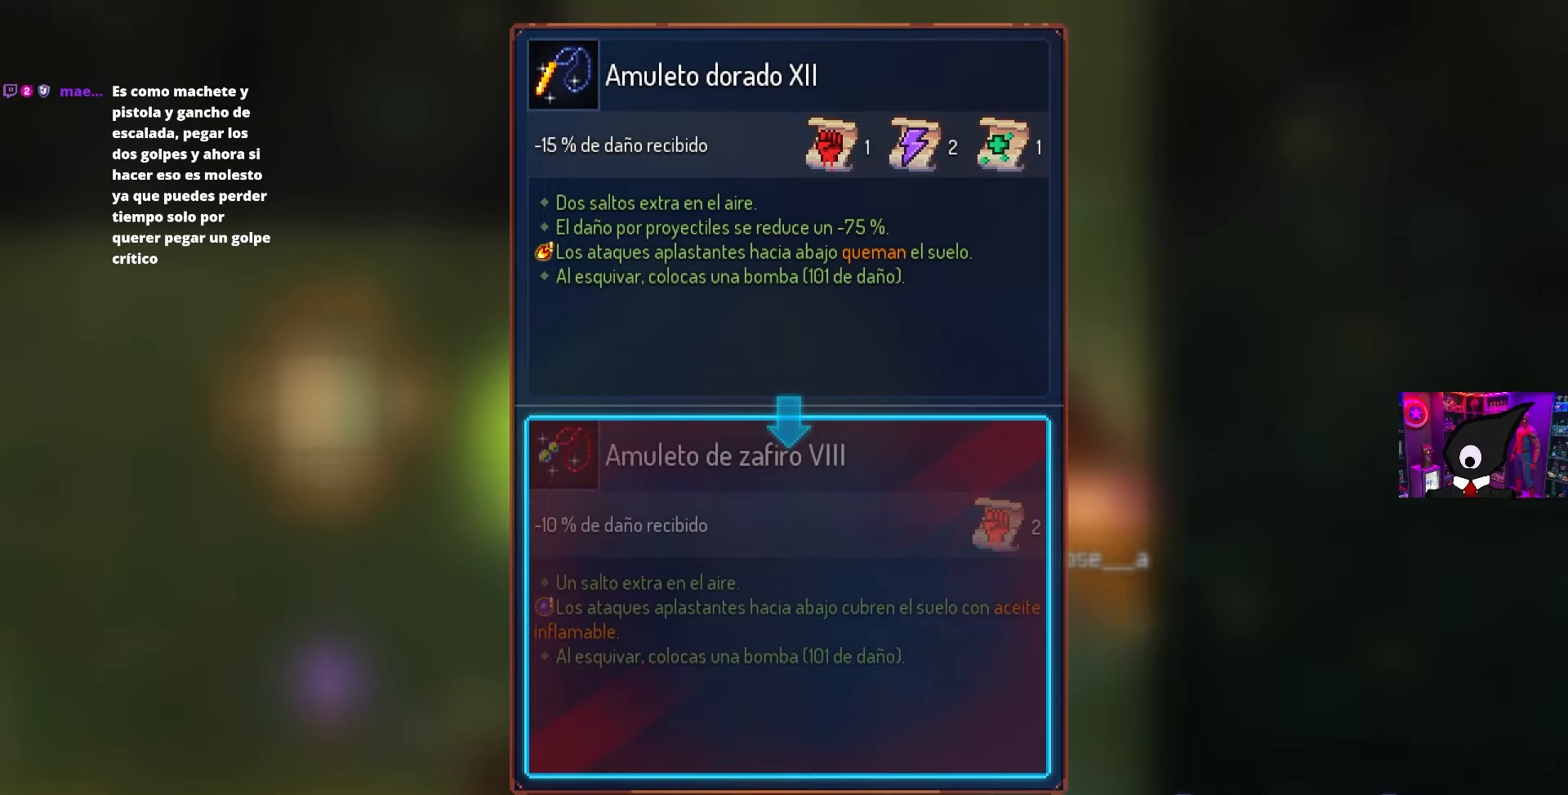
{"buttons": [], "left_stick": "center", "right_stick": "center", "events": []}
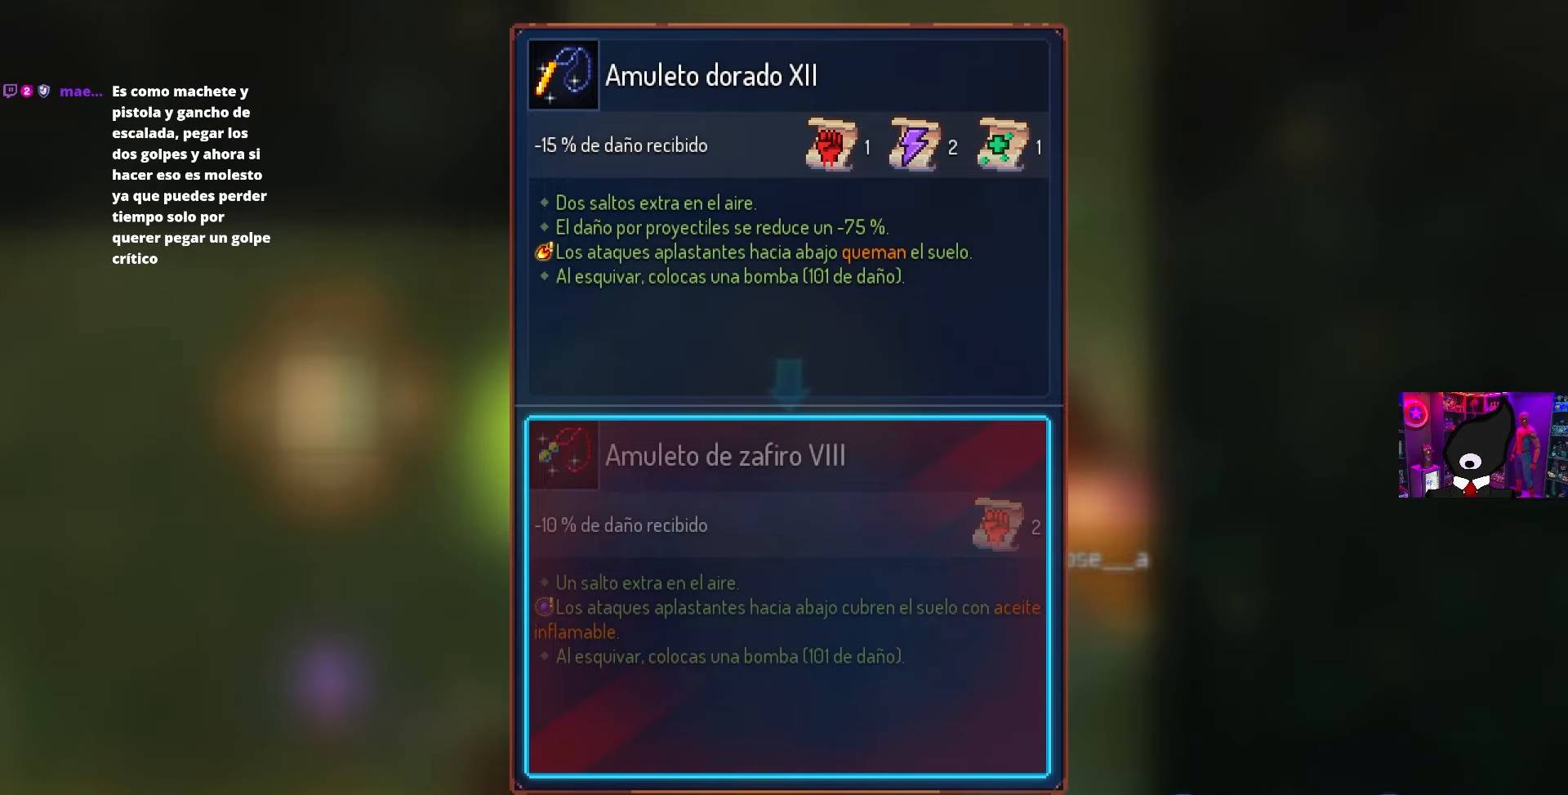
{"buttons": [], "left_stick": "center", "right_stick": "center", "events": []}
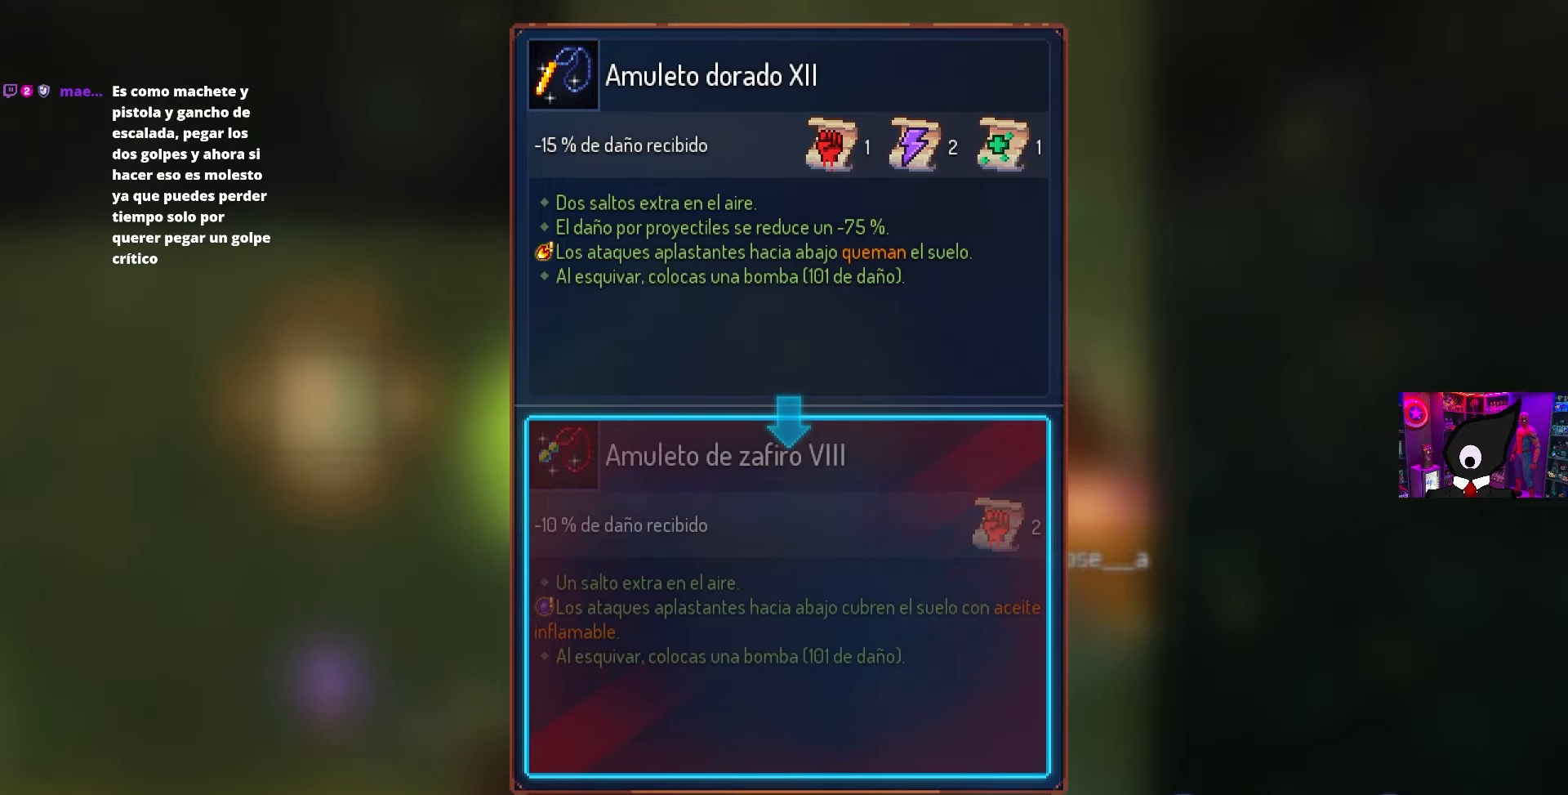
{"buttons": ["L1"], "left_stick": "center", "right_stick": "center", "events": [[33, "CROSS", "down"], [100, "CROSS", "up"], [317, "L1", "down"]]}